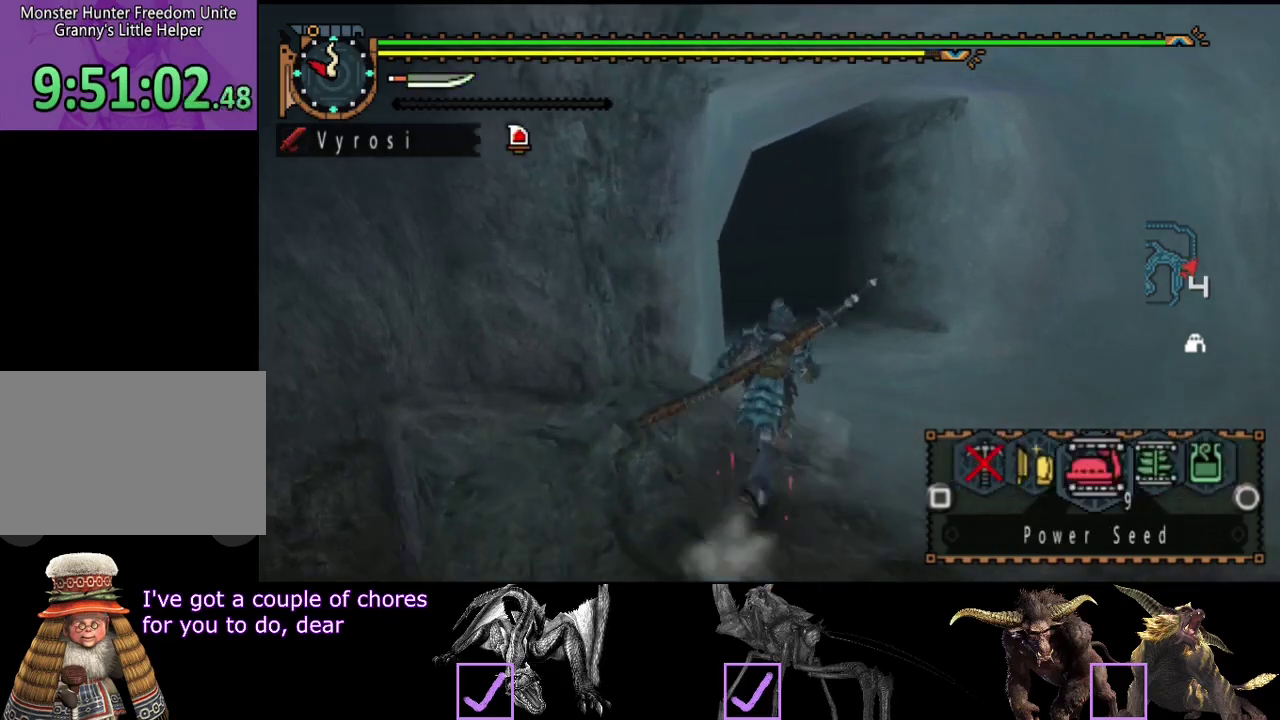
Gameplay with a controller (PlayStation layout); each line is a JSON object with the inputs held at the frame after it. "events" lists button and stick changes between this image and that frame as [ms after this image, input, new state], when the widget could be followed in between. Not read: L3 R3.
{"buttons": ["R2"], "left_stick": "up", "right_stick": "center", "events": [[83, "L2", "up"], [150, "right_stick", "left"], [283, "right_stick", "center"]]}
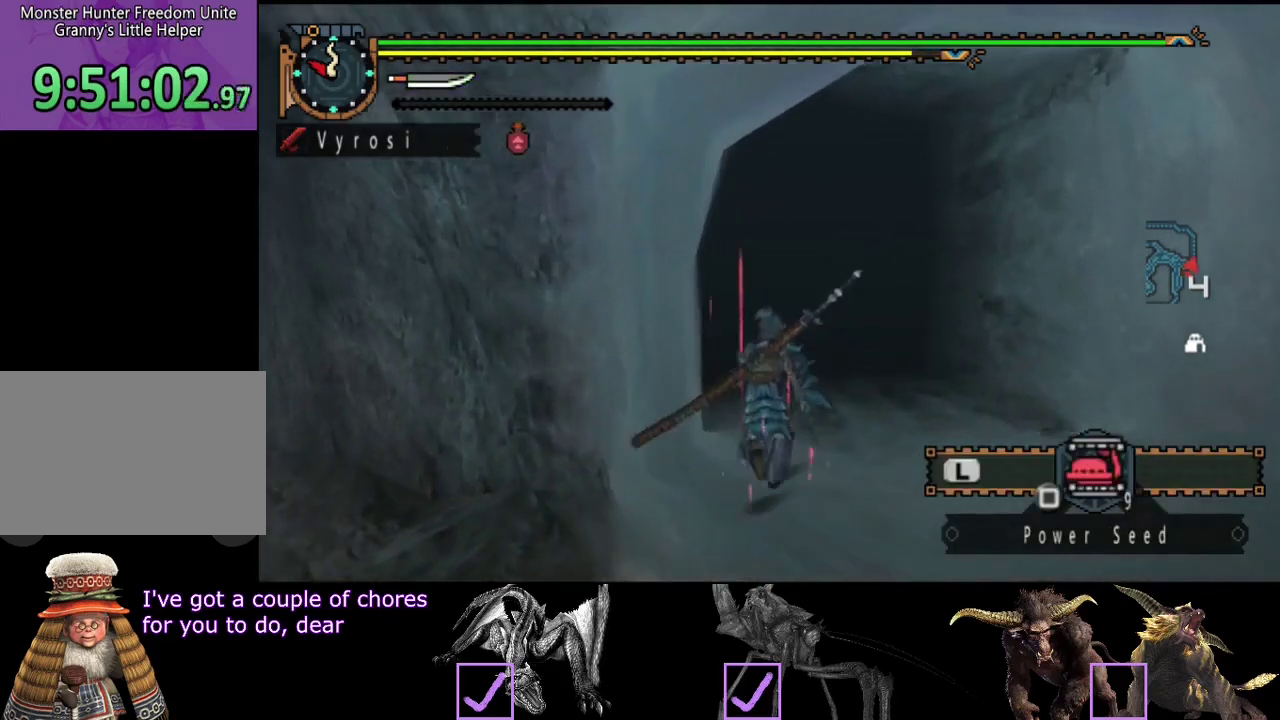
{"buttons": ["R2"], "left_stick": "up", "right_stick": "center", "events": []}
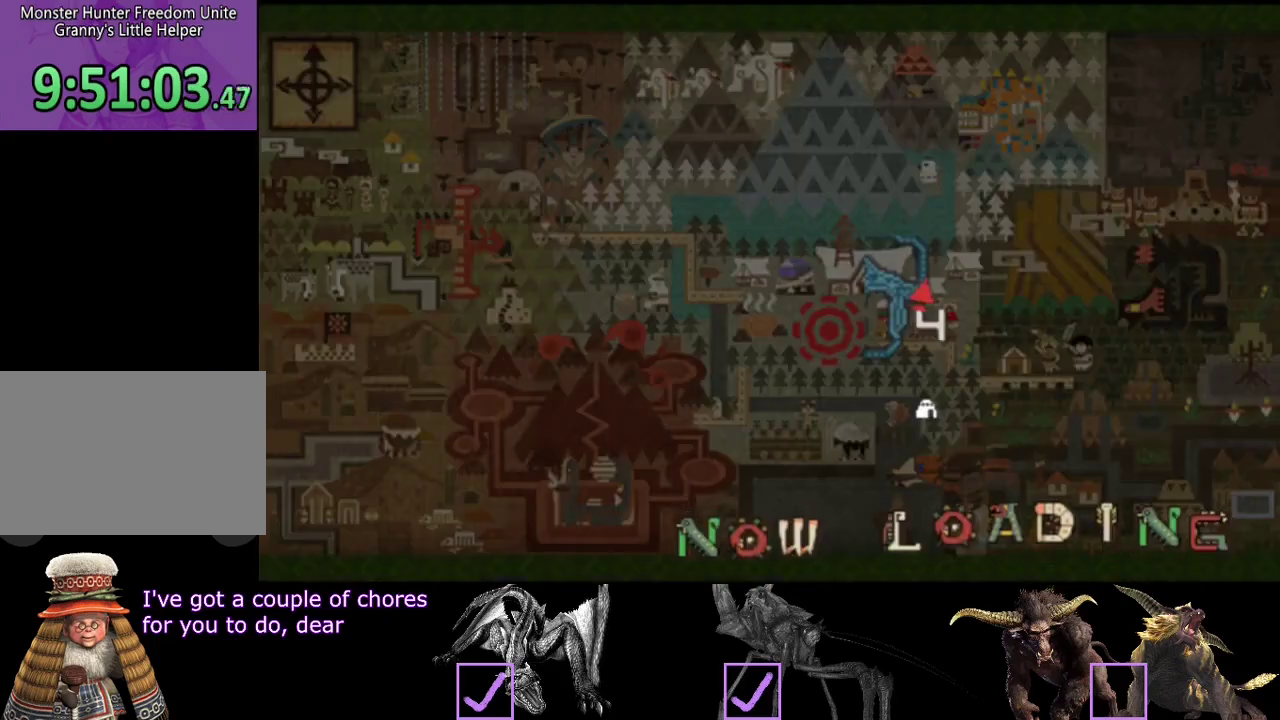
{"buttons": ["R2"], "left_stick": "up", "right_stick": "center", "events": [[367, "right_stick", "right"], [500, "right_stick", "center"]]}
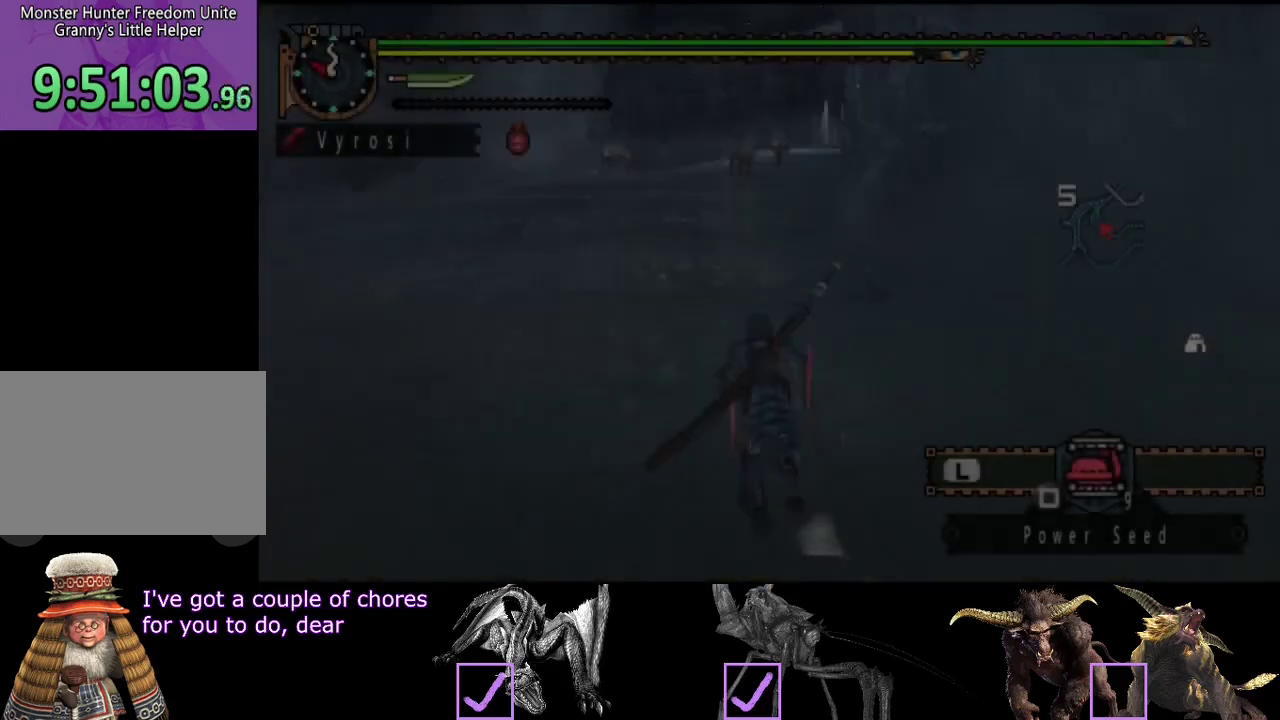
{"buttons": ["R2"], "left_stick": "up", "right_stick": "center", "events": []}
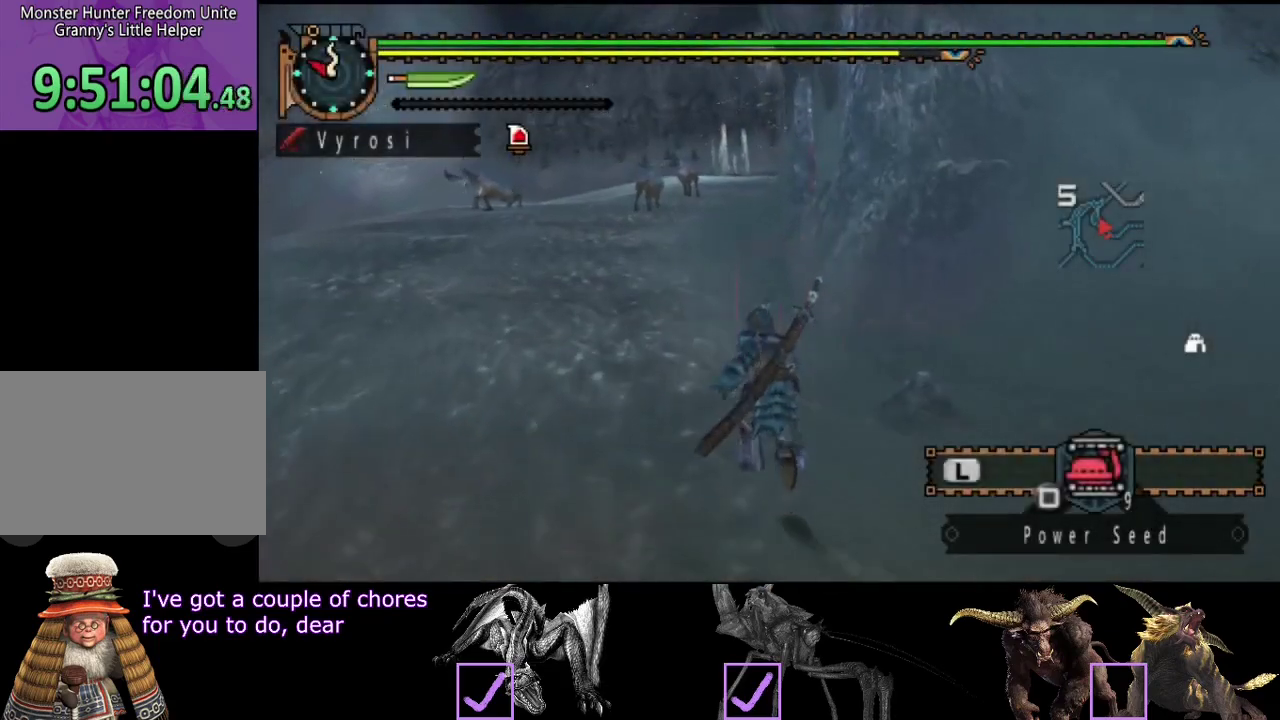
{"buttons": ["R2"], "left_stick": "up", "right_stick": "center", "events": []}
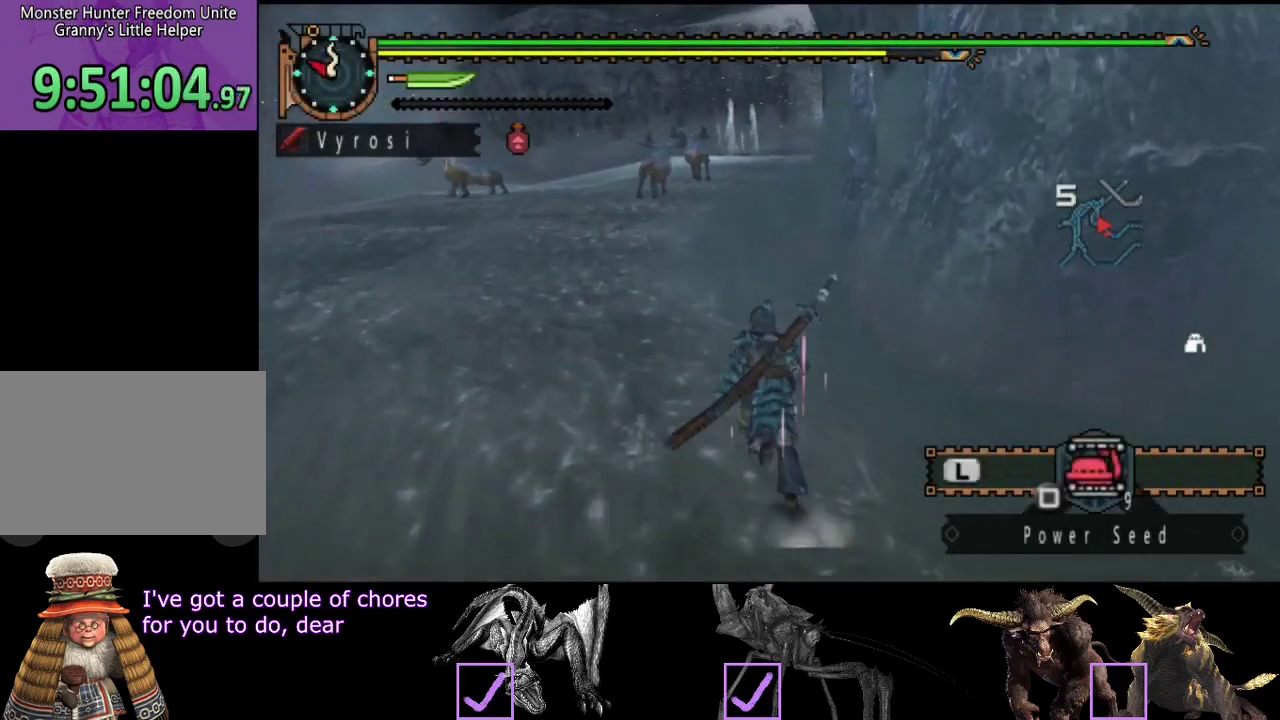
{"buttons": ["R2"], "left_stick": "up", "right_stick": "center", "events": []}
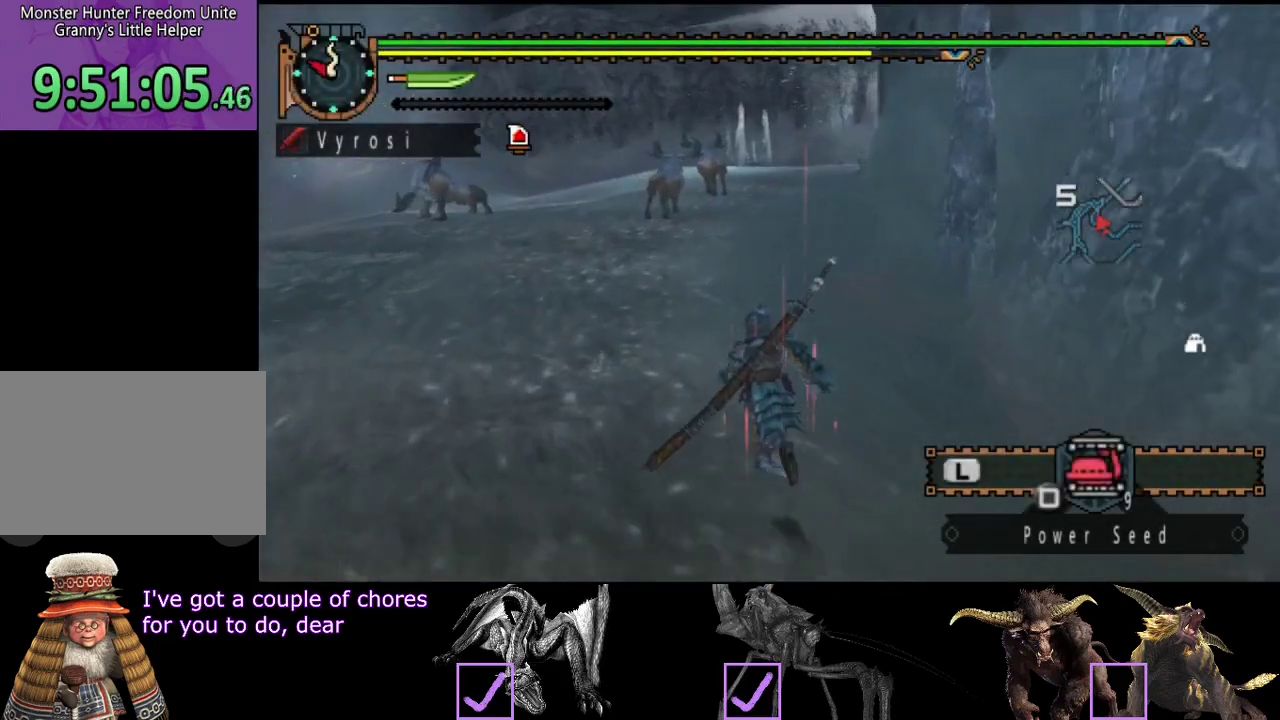
{"buttons": ["R2"], "left_stick": "up", "right_stick": "center", "events": [[317, "right_stick", "right"], [483, "right_stick", "center"]]}
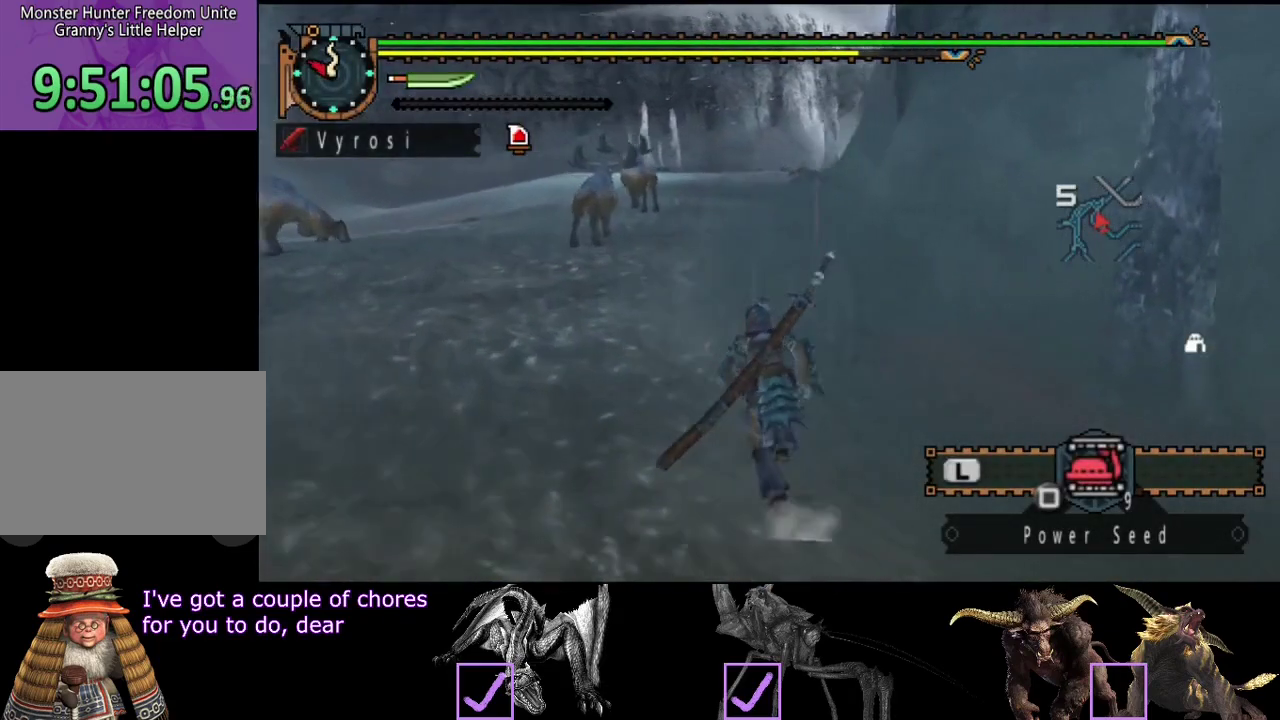
{"buttons": ["R2"], "left_stick": "up-left", "right_stick": "center", "events": [[83, "left_stick", "up-left"]]}
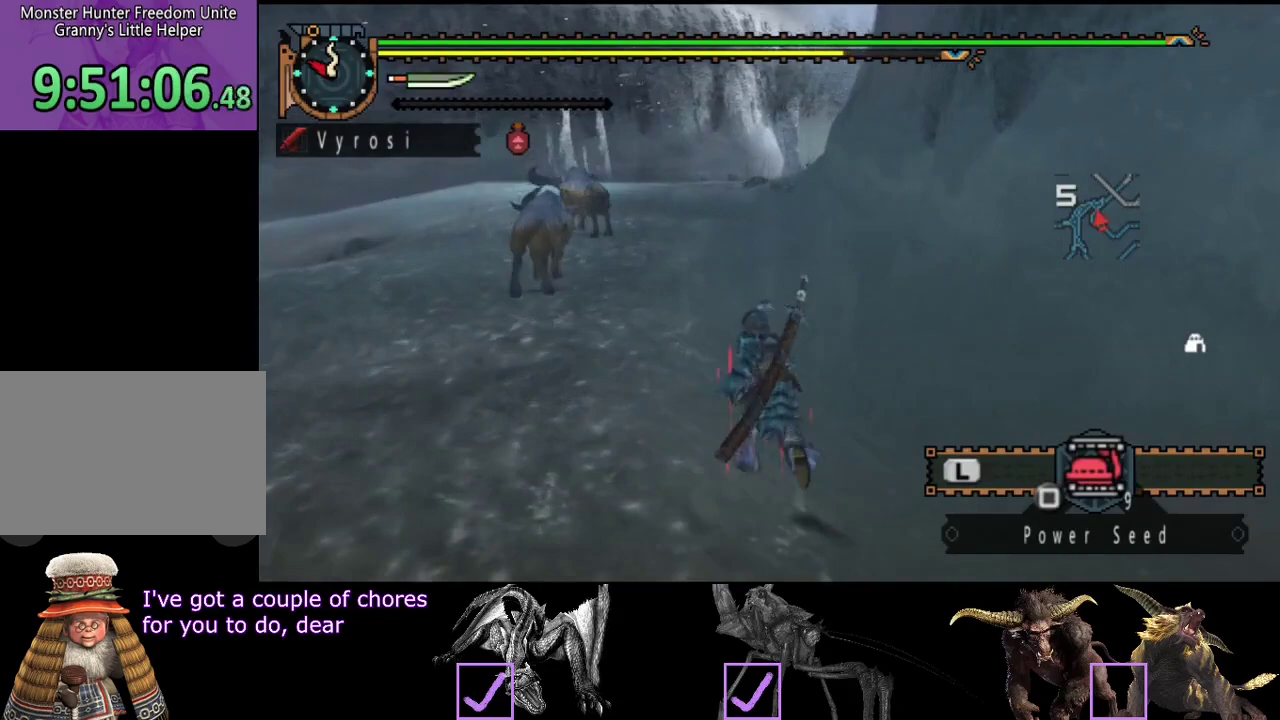
{"buttons": ["R2"], "left_stick": "up", "right_stick": "right", "events": [[300, "left_stick", "up"], [367, "right_stick", "right"]]}
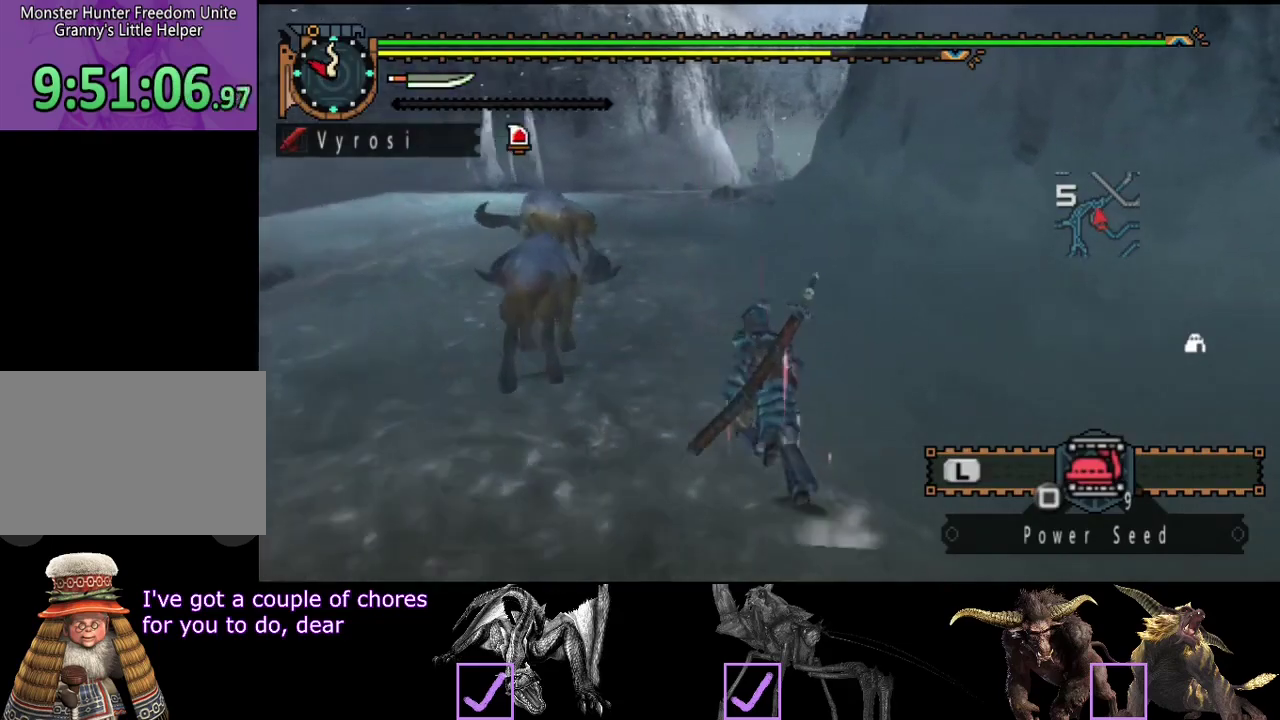
{"buttons": ["L2", "R2"], "left_stick": "up-left", "right_stick": "center", "events": [[33, "right_stick", "center"], [117, "left_stick", "up-left"], [283, "L2", "down"]]}
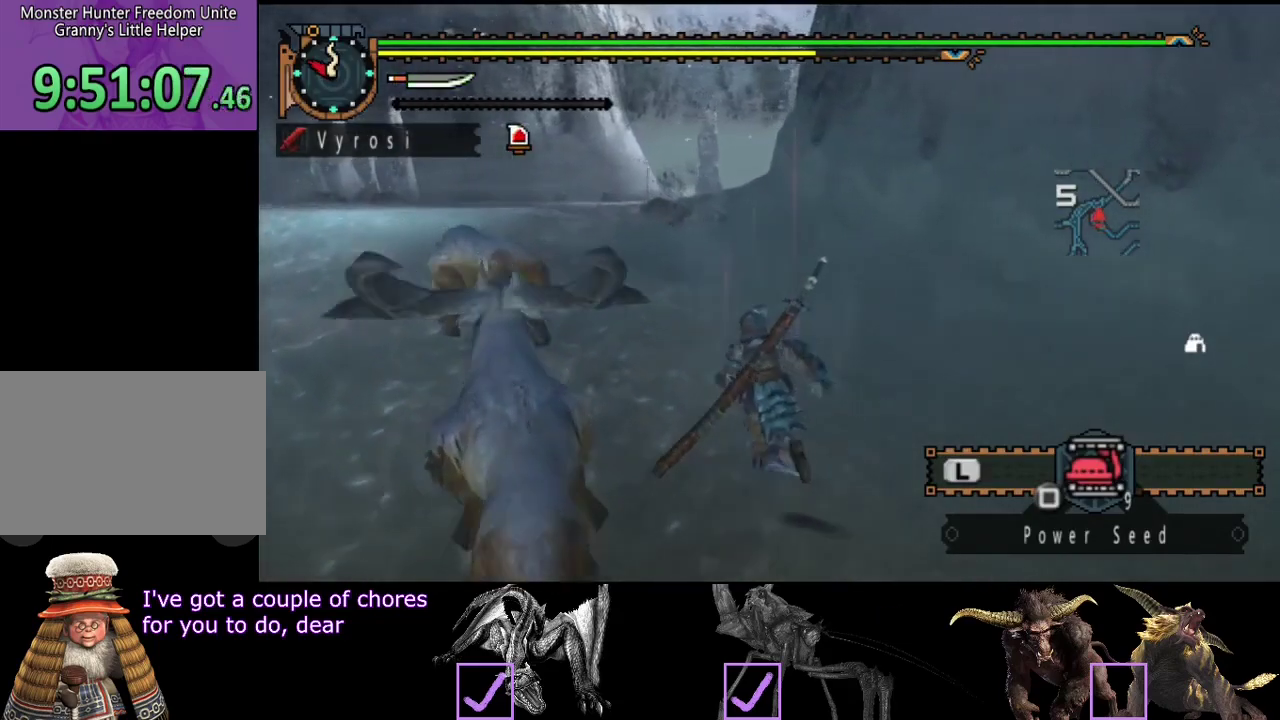
{"buttons": ["R2"], "left_stick": "up-left", "right_stick": "center", "events": [[450, "L2", "up"]]}
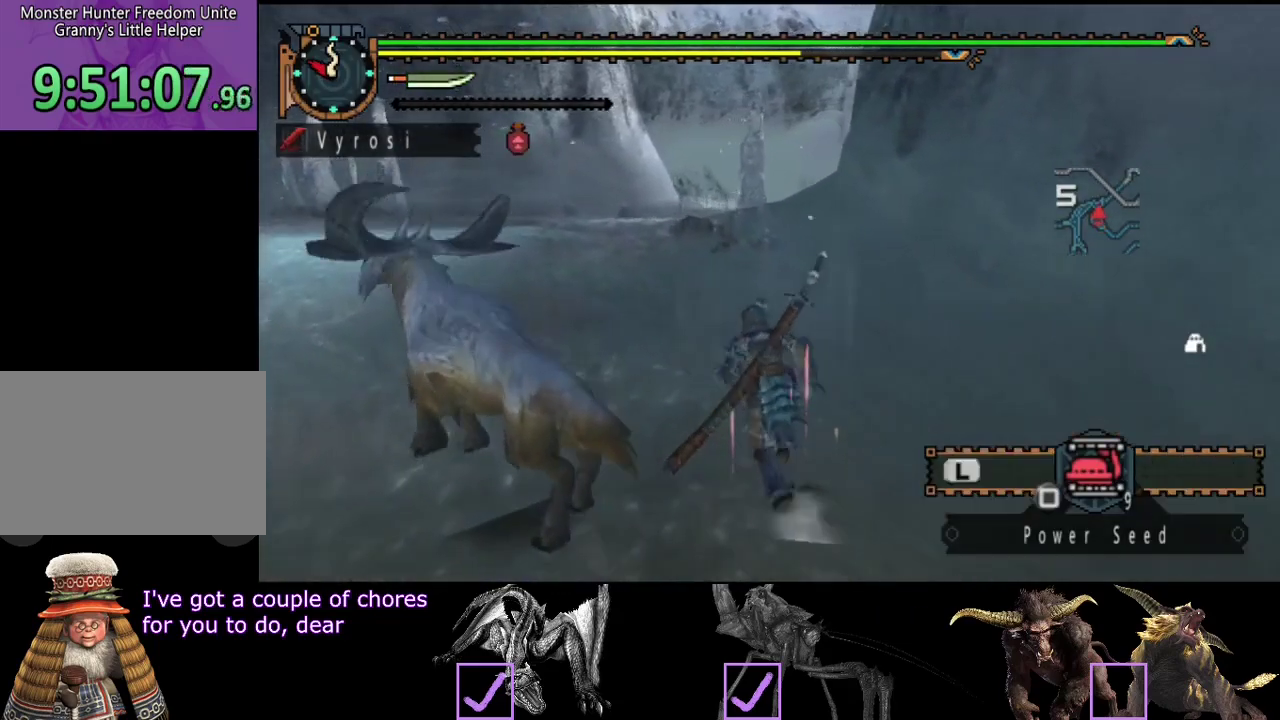
{"buttons": ["R2"], "left_stick": "up-left", "right_stick": "center", "events": []}
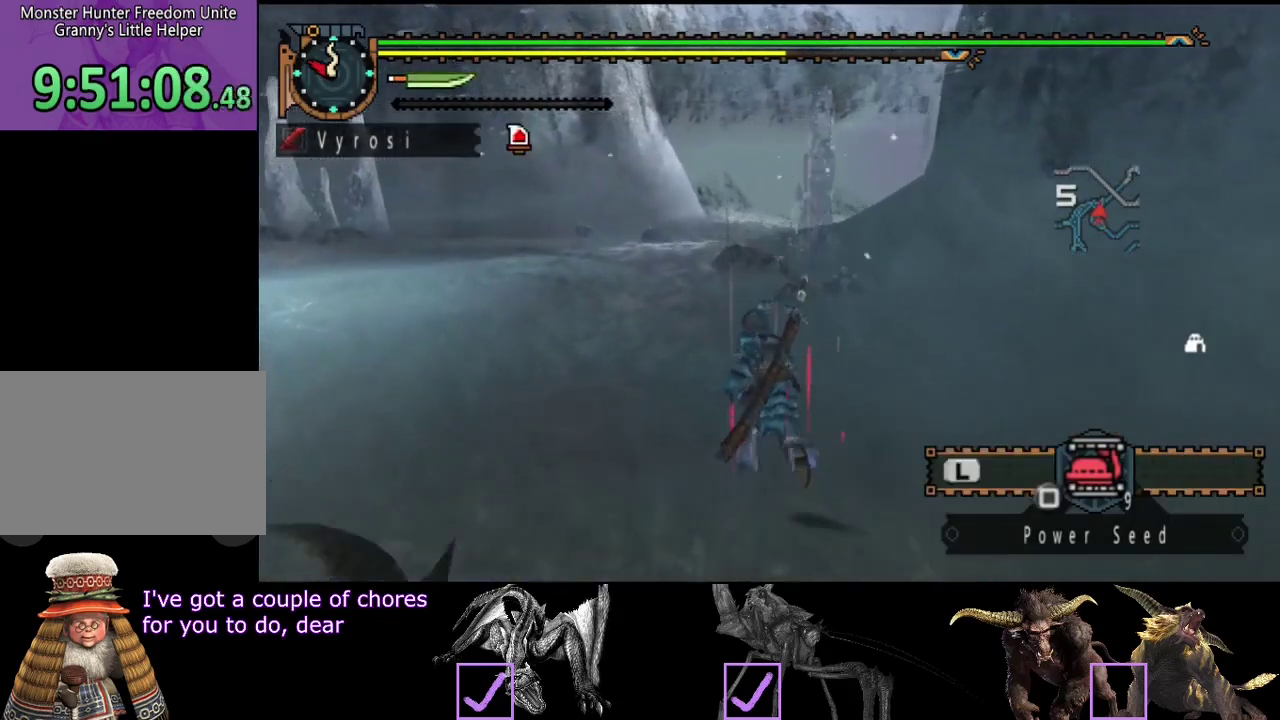
{"buttons": ["R2"], "left_stick": "up-left", "right_stick": "center", "events": [[267, "right_stick", "right"], [433, "right_stick", "center"]]}
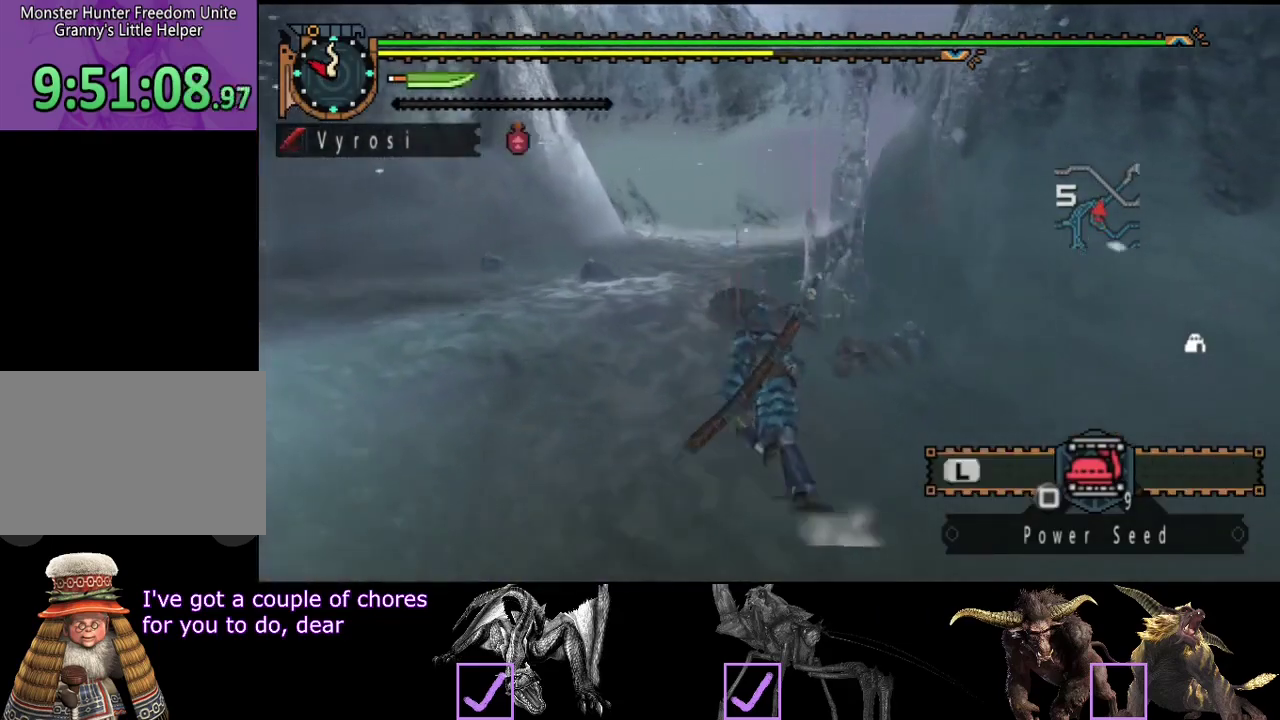
{"buttons": ["R2"], "left_stick": "up", "right_stick": "center", "events": [[333, "left_stick", "up"]]}
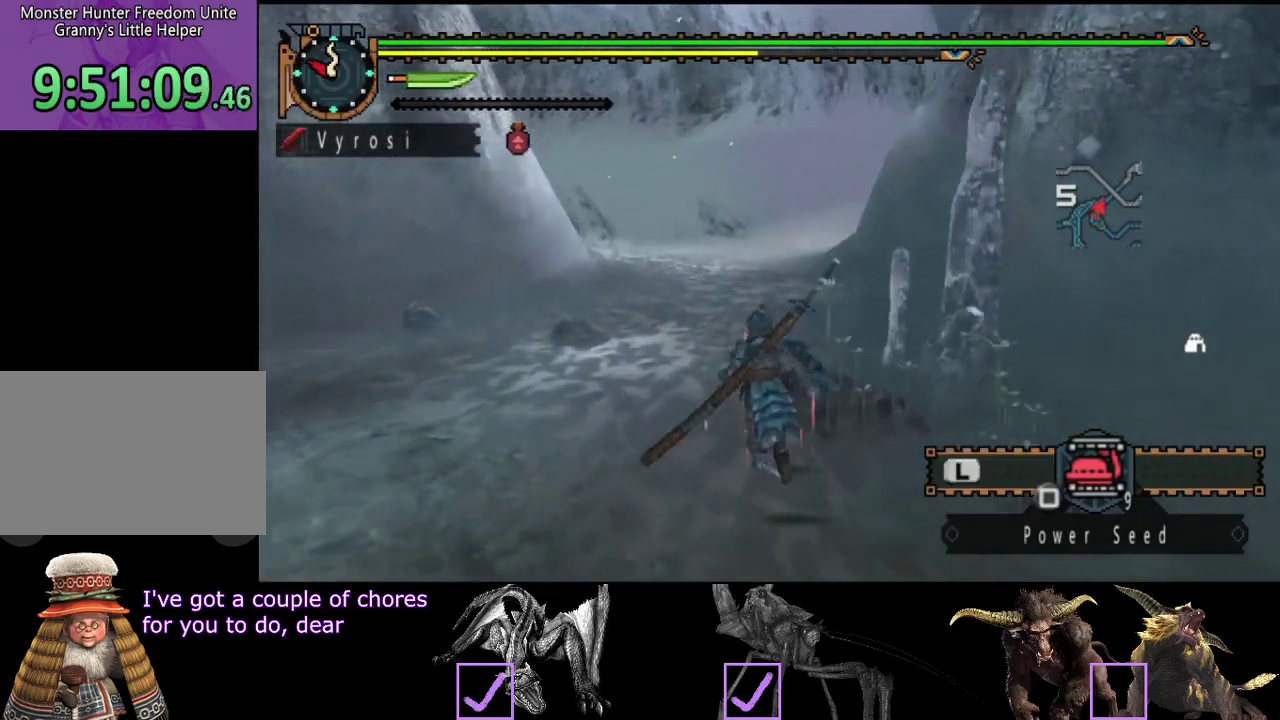
{"buttons": [], "left_stick": "up", "right_stick": "center", "events": [[167, "SQUARE", "down"], [300, "SQUARE", "up"], [367, "R2", "up"]]}
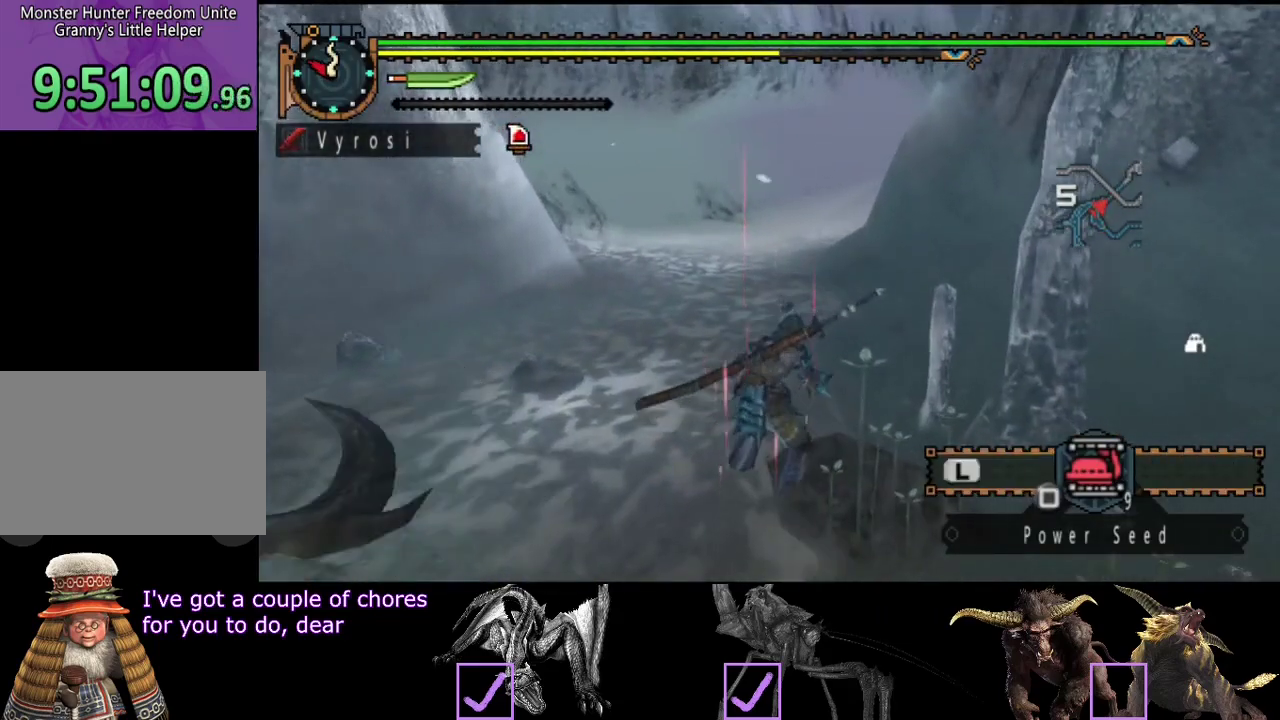
{"buttons": [], "left_stick": "up", "right_stick": "center", "events": []}
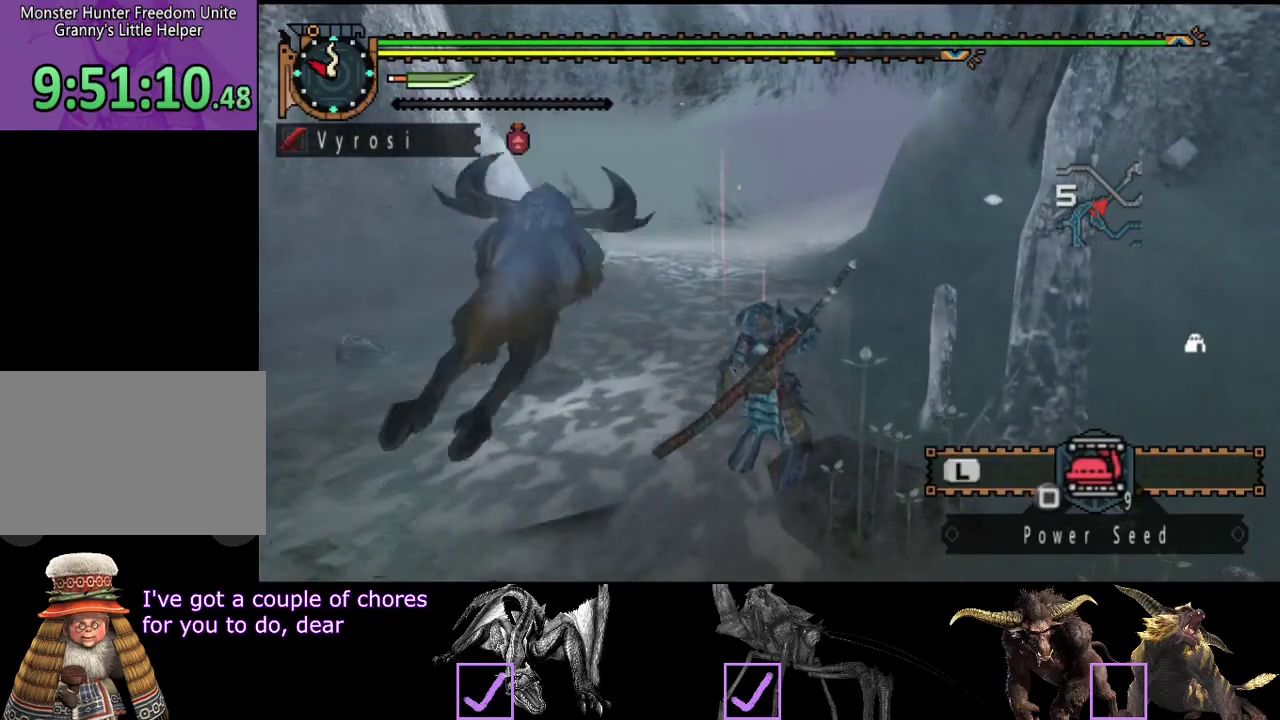
{"buttons": [], "left_stick": "up", "right_stick": "center", "events": []}
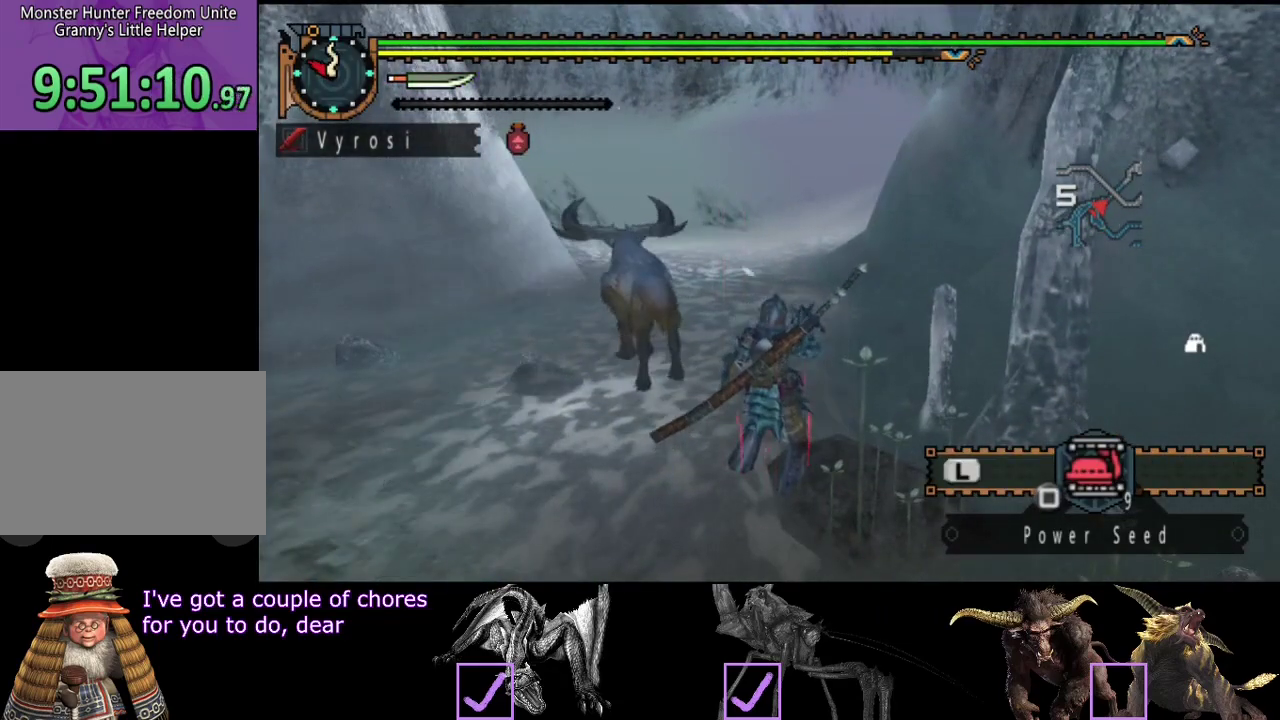
{"buttons": ["R2"], "left_stick": "up", "right_stick": "center", "events": [[217, "R2", "down"]]}
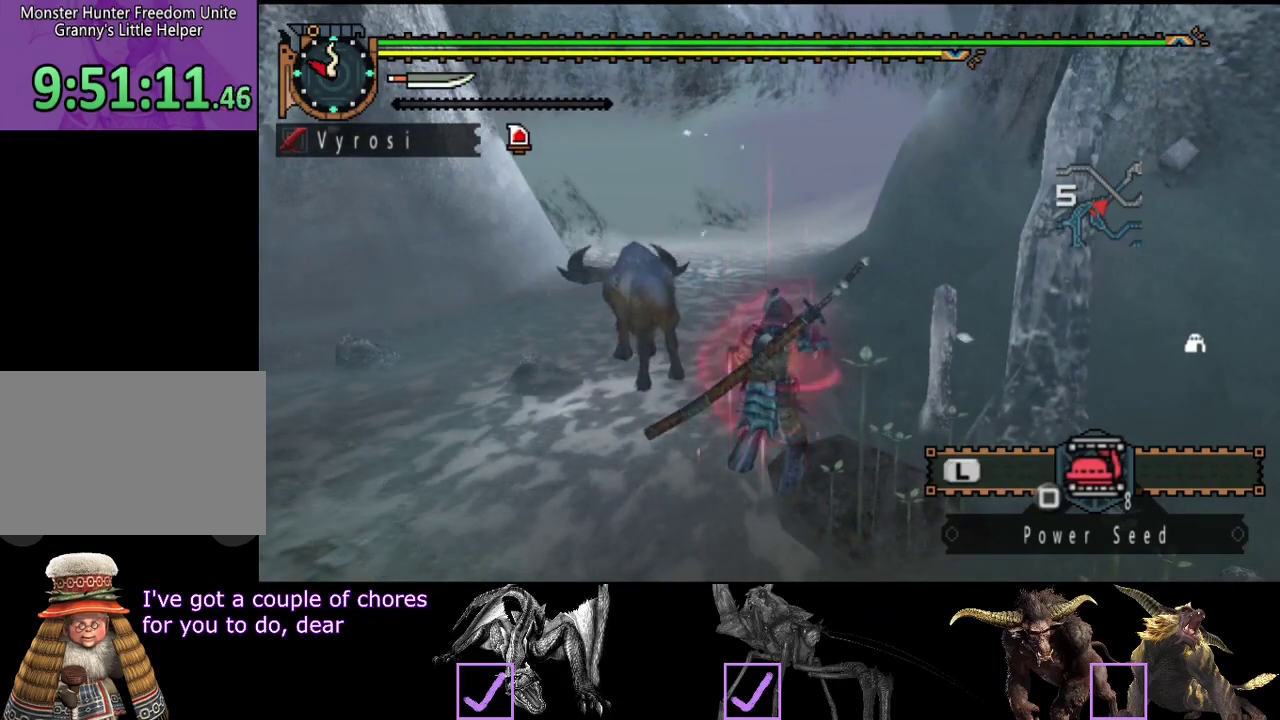
{"buttons": ["R2"], "left_stick": "up", "right_stick": "right", "events": [[483, "right_stick", "right"]]}
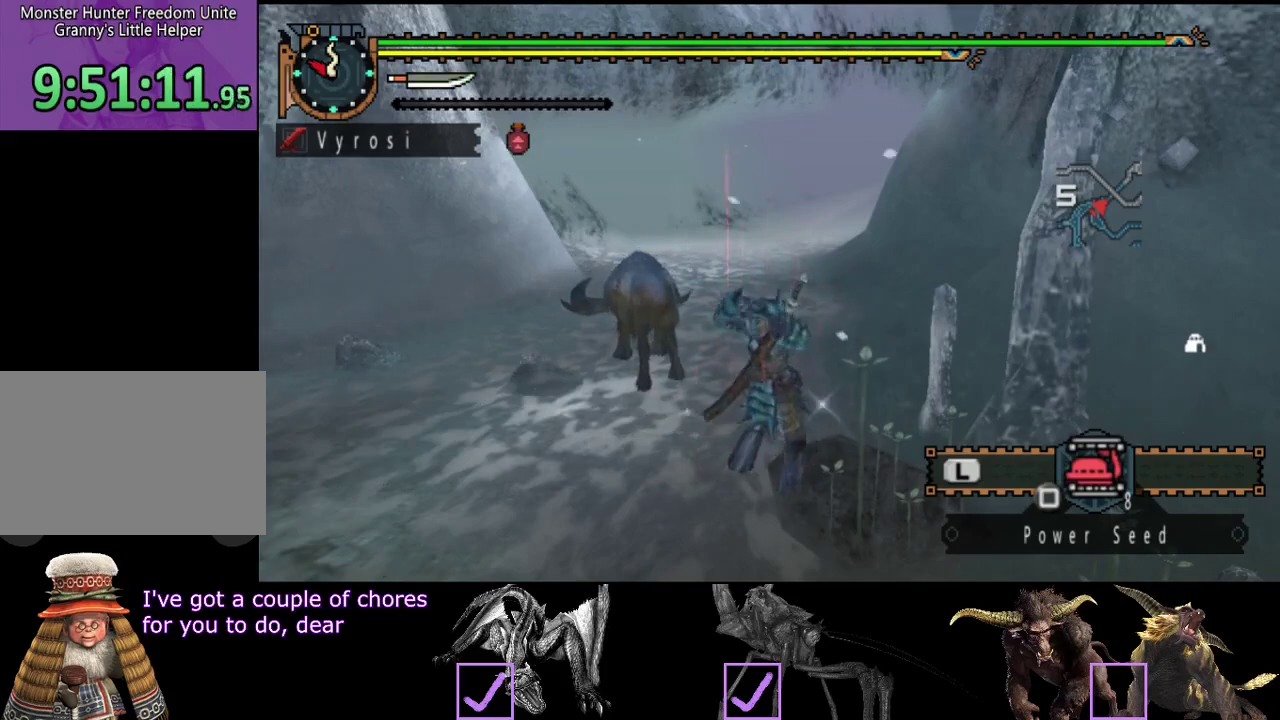
{"buttons": ["R2"], "left_stick": "up", "right_stick": "center", "events": [[50, "right_stick", "center"]]}
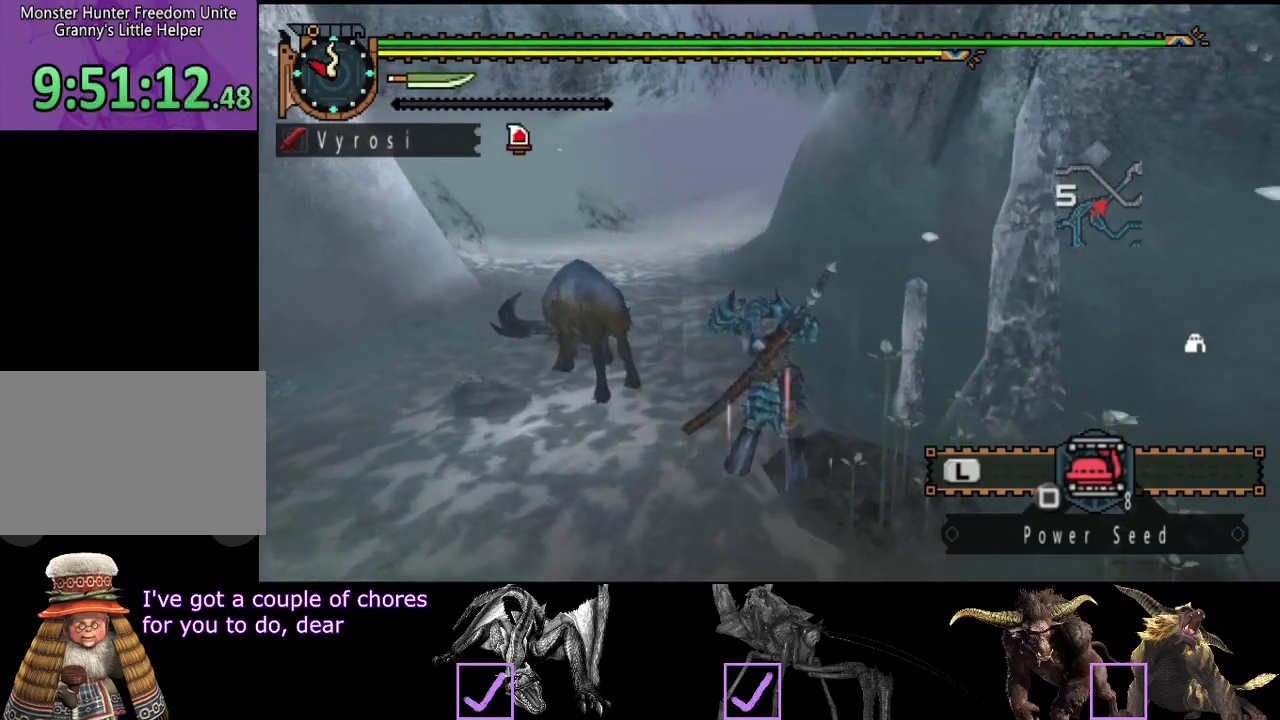
{"buttons": ["R2"], "left_stick": "up", "right_stick": "center", "events": []}
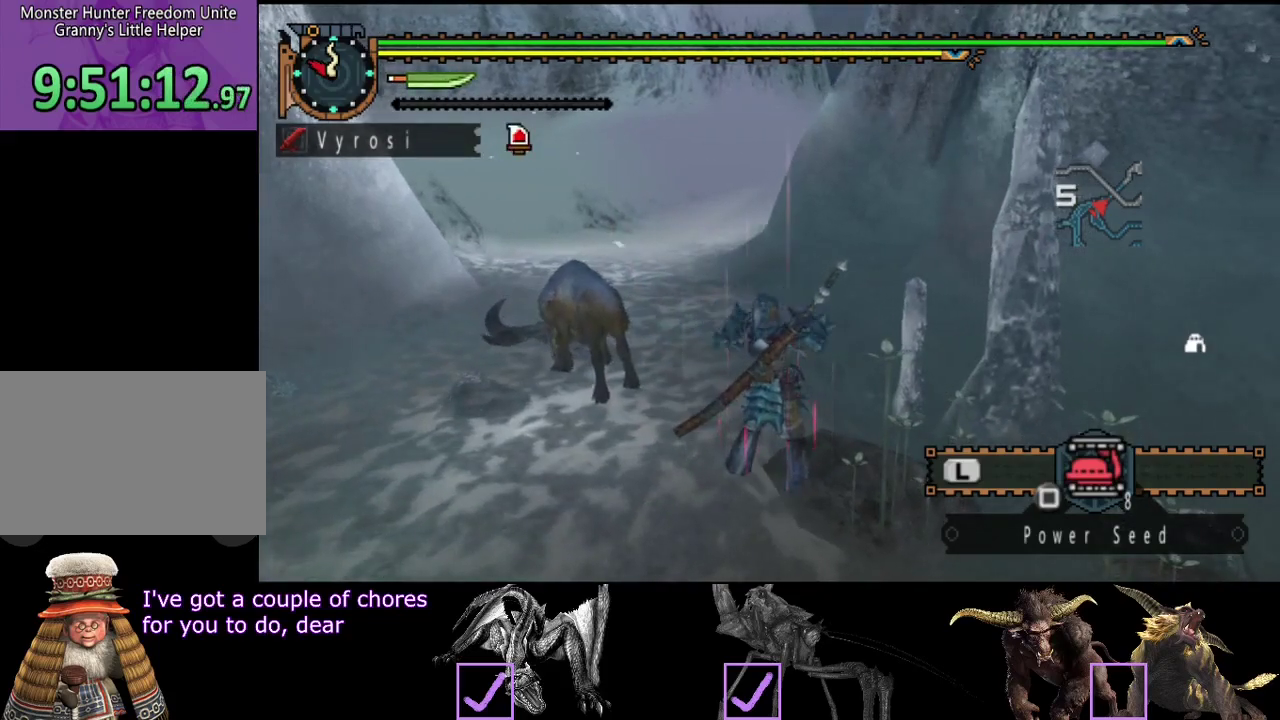
{"buttons": ["R2"], "left_stick": "up", "right_stick": "center", "events": []}
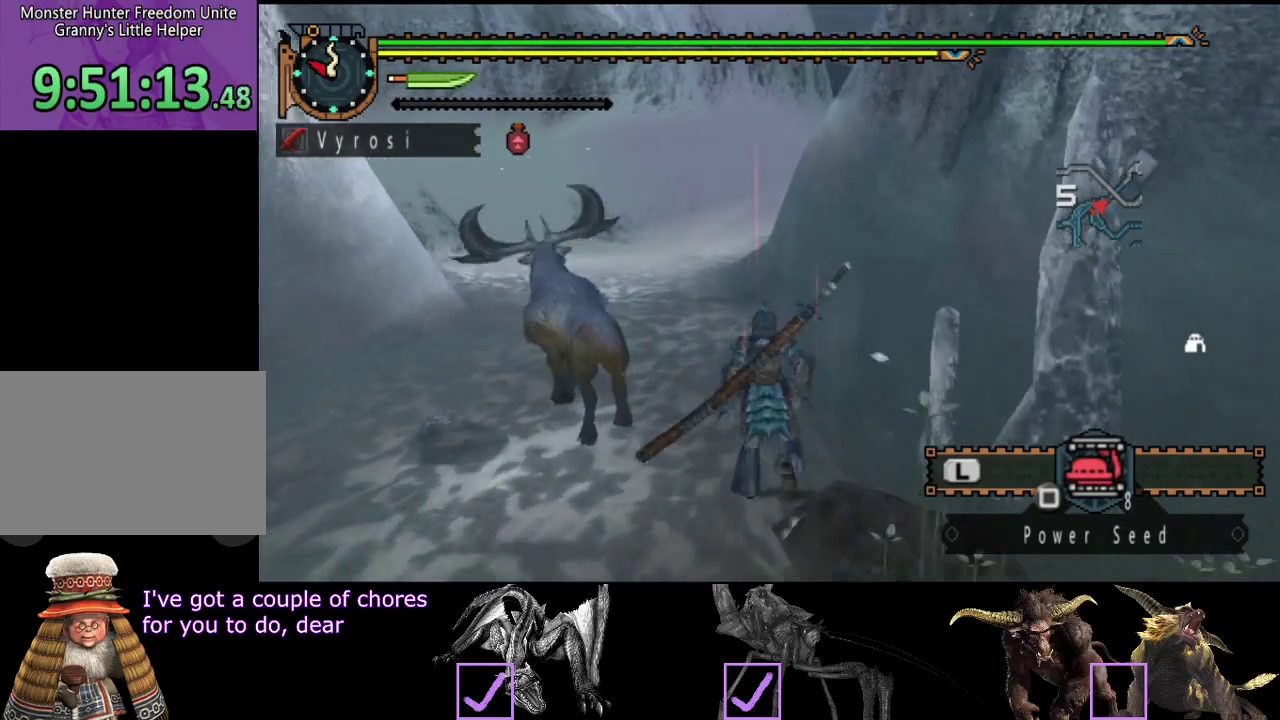
{"buttons": ["R2"], "left_stick": "up", "right_stick": "center", "events": []}
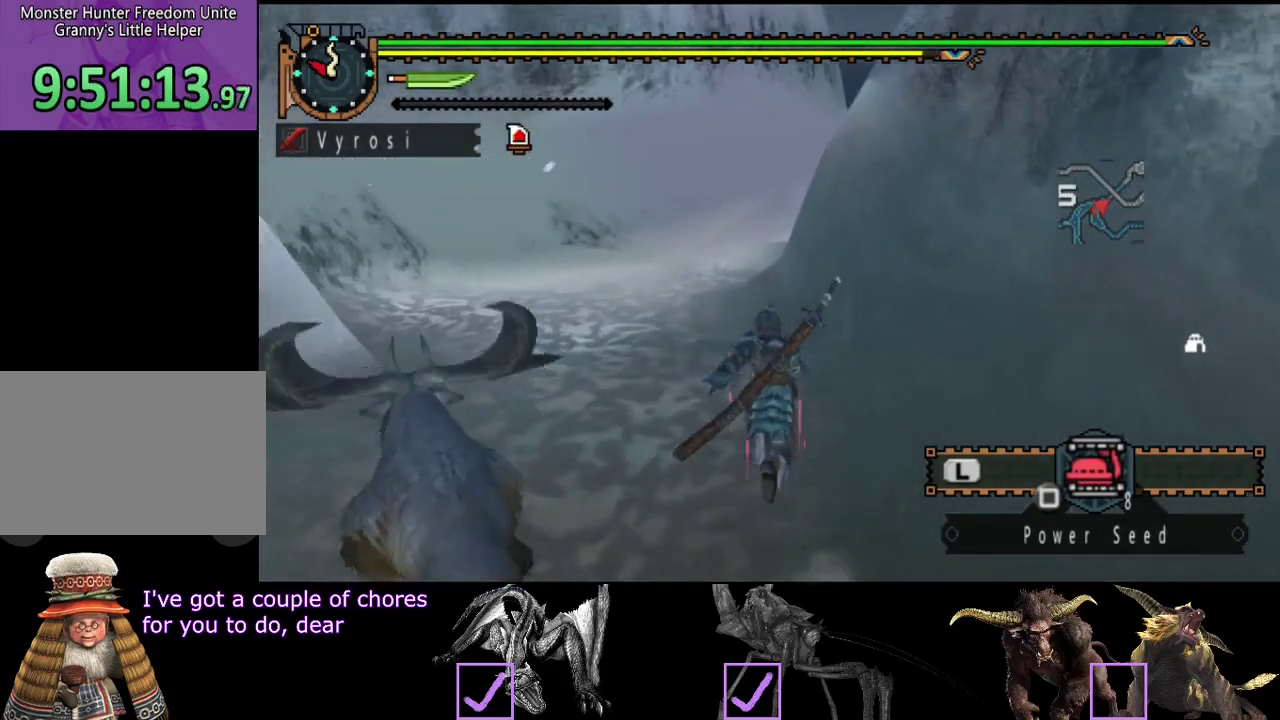
{"buttons": ["R2"], "left_stick": "up", "right_stick": "center", "events": []}
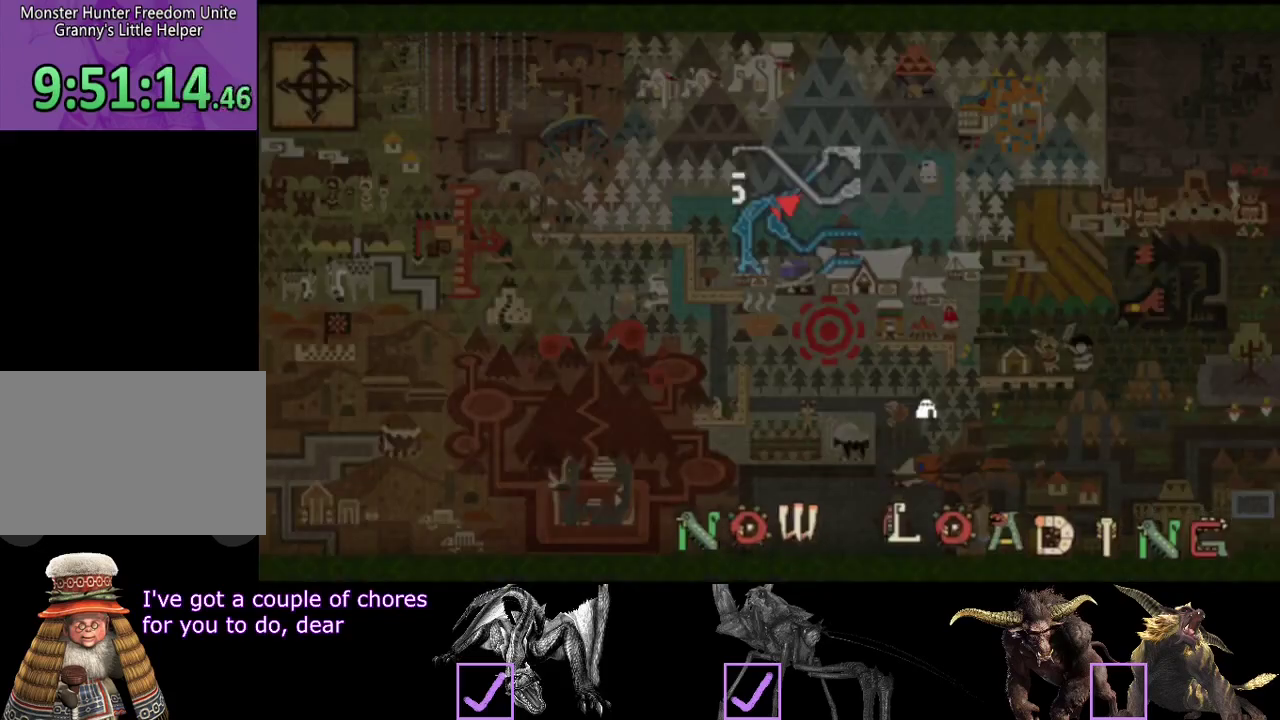
{"buttons": [], "left_stick": "center", "right_stick": "center", "events": [[150, "R2", "up"], [283, "left_stick", "center"]]}